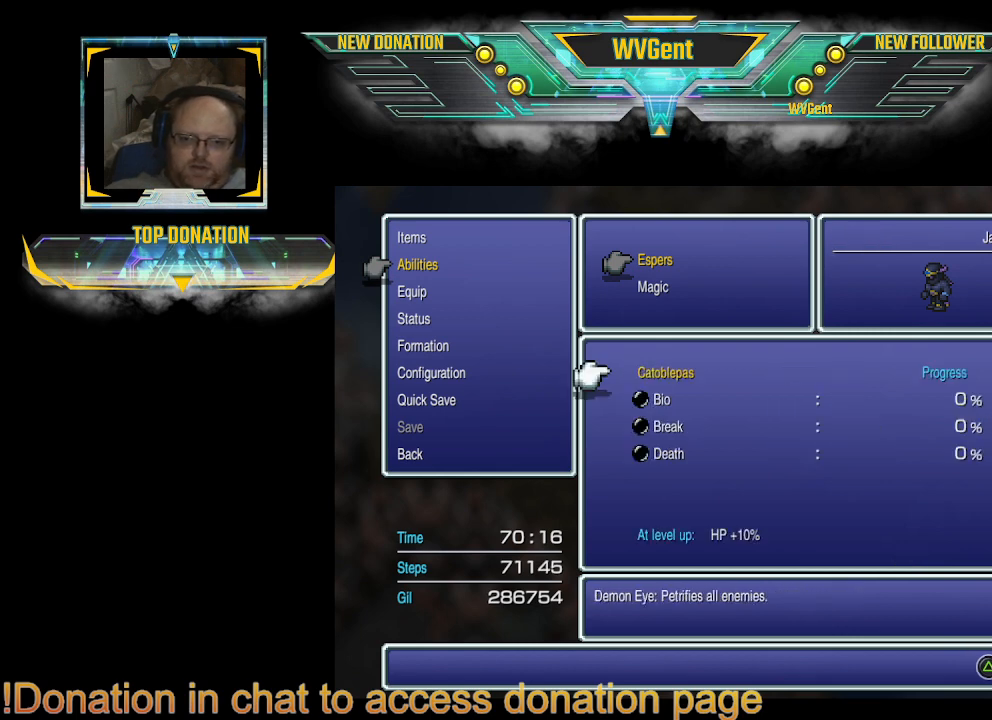
Gameplay with a controller (PlayStation layout); each line is a JSON object with the inputs held at the frame after it. "events" lists button and stick changes between this image and that frame as [ms after this image, input, new state], when the widget could be followed in between. Not read: L3 R3.
{"buttons": [], "left_stick": "center", "right_stick": "center", "events": []}
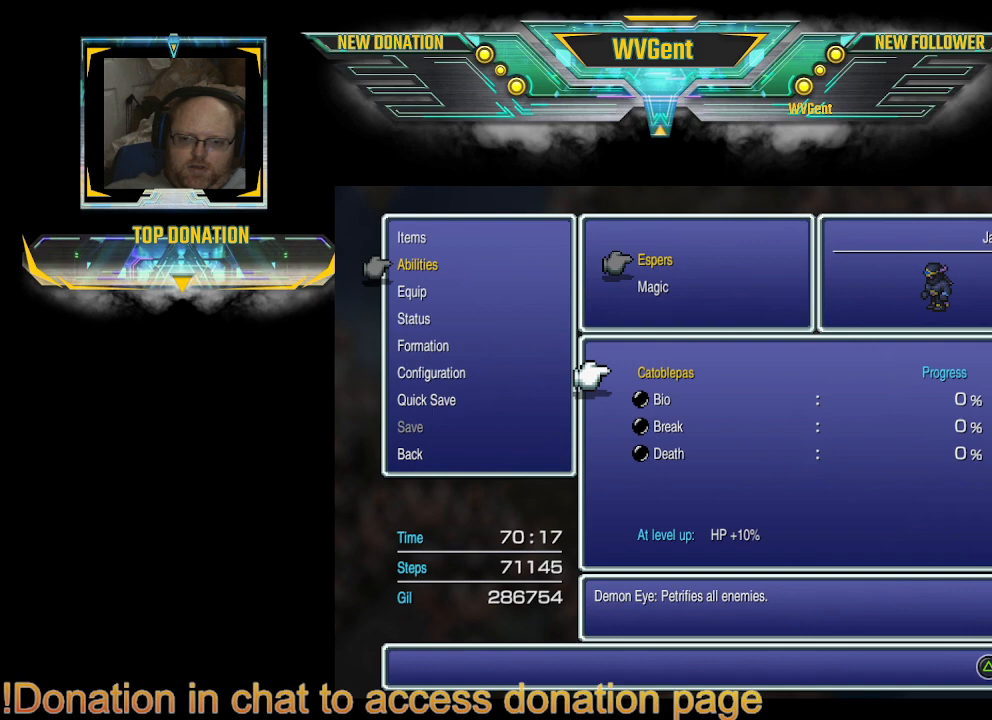
{"buttons": [], "left_stick": "center", "right_stick": "center", "events": []}
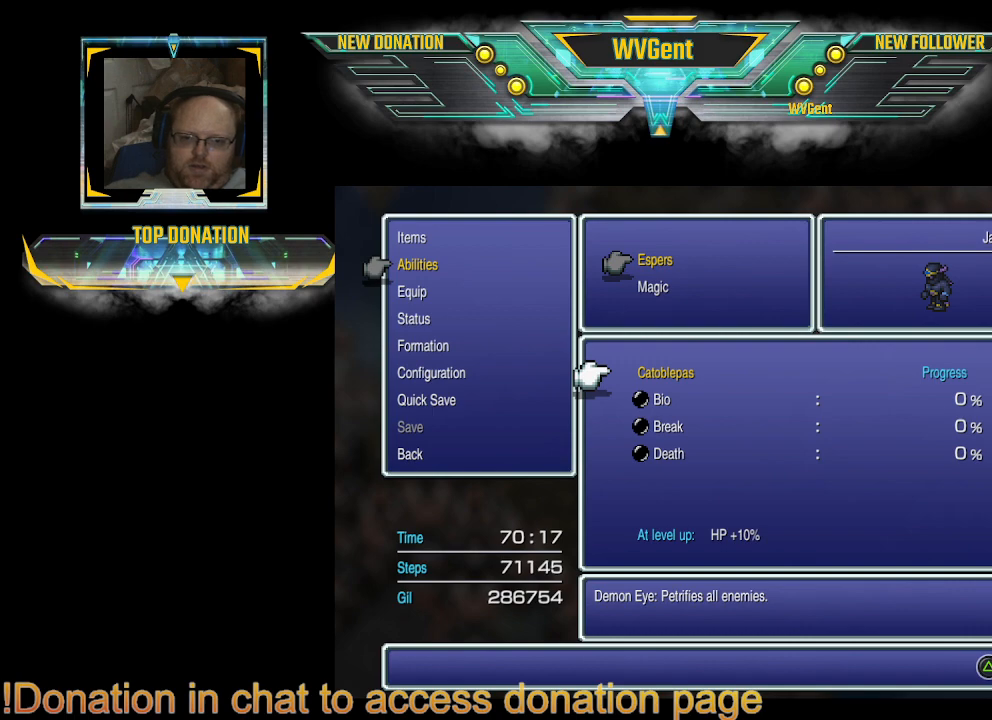
{"buttons": [], "left_stick": "center", "right_stick": "center", "events": [[300, "CROSS", "down"], [367, "CROSS", "up"]]}
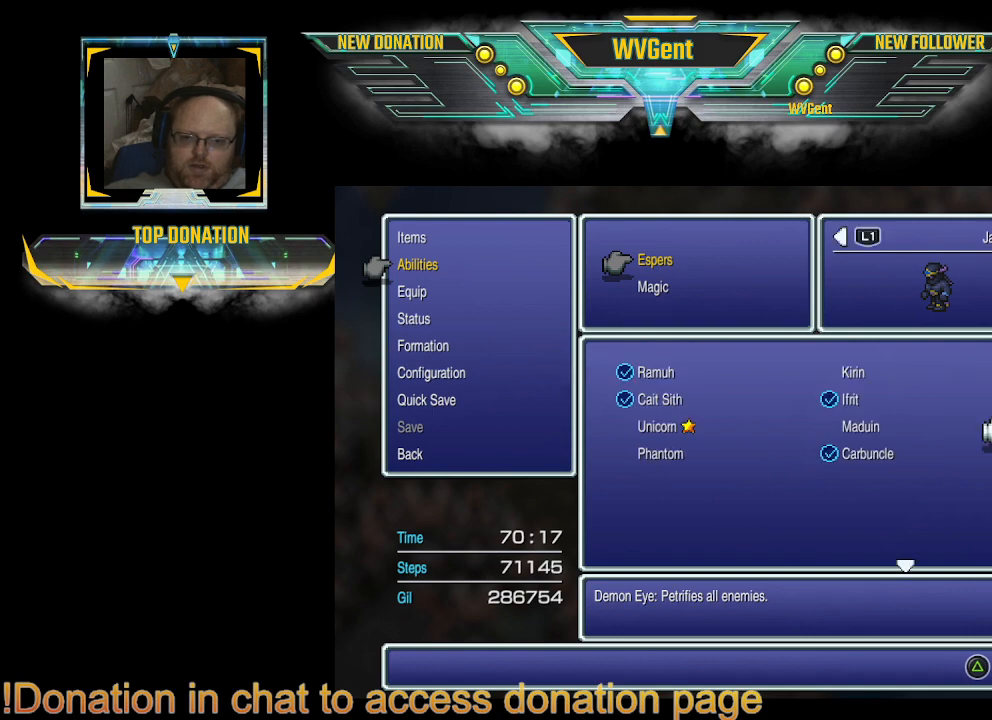
{"buttons": [], "left_stick": "center", "right_stick": "center", "events": []}
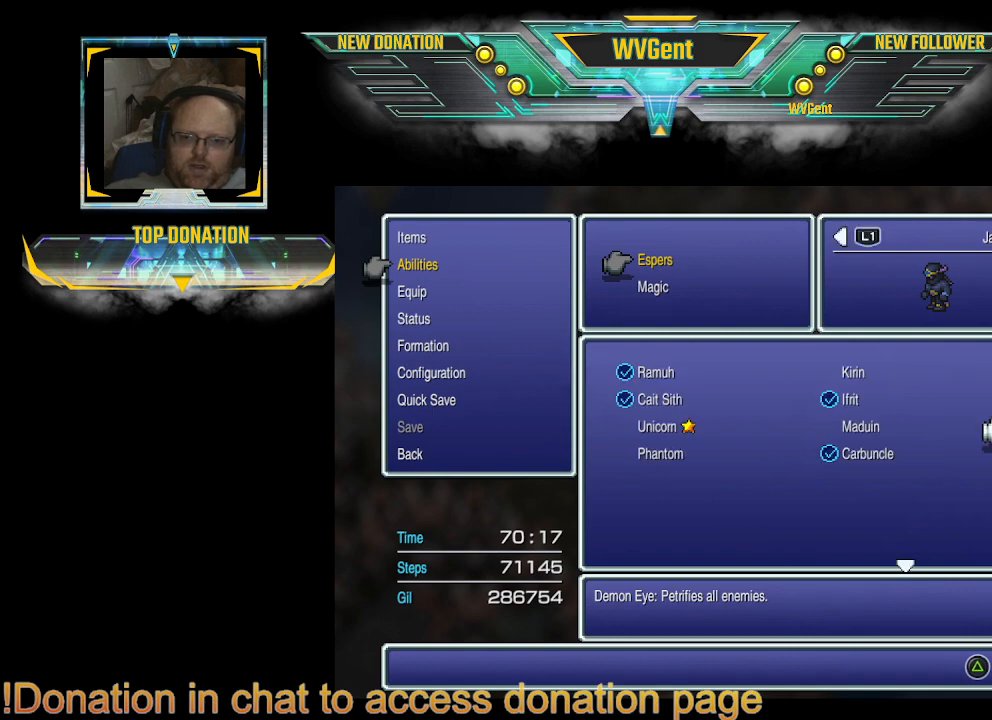
{"buttons": [], "left_stick": "center", "right_stick": "center", "events": [[300, "CIRCLE", "down"], [467, "CIRCLE", "up"]]}
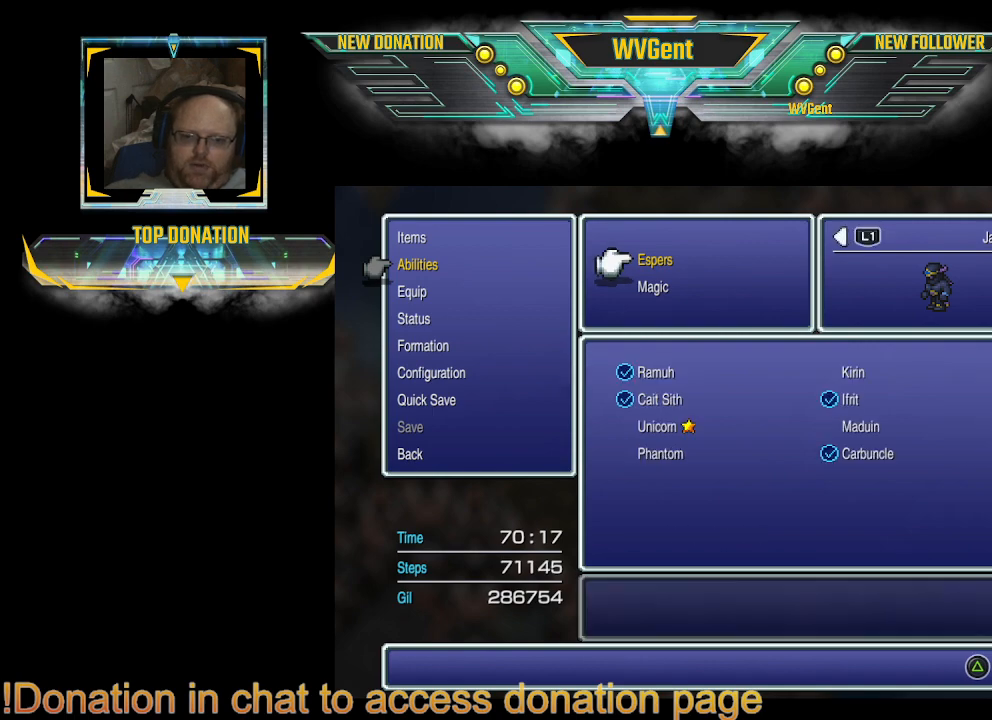
{"buttons": [], "left_stick": "center", "right_stick": "center", "events": [[133, "CIRCLE", "down"], [300, "CIRCLE", "up"]]}
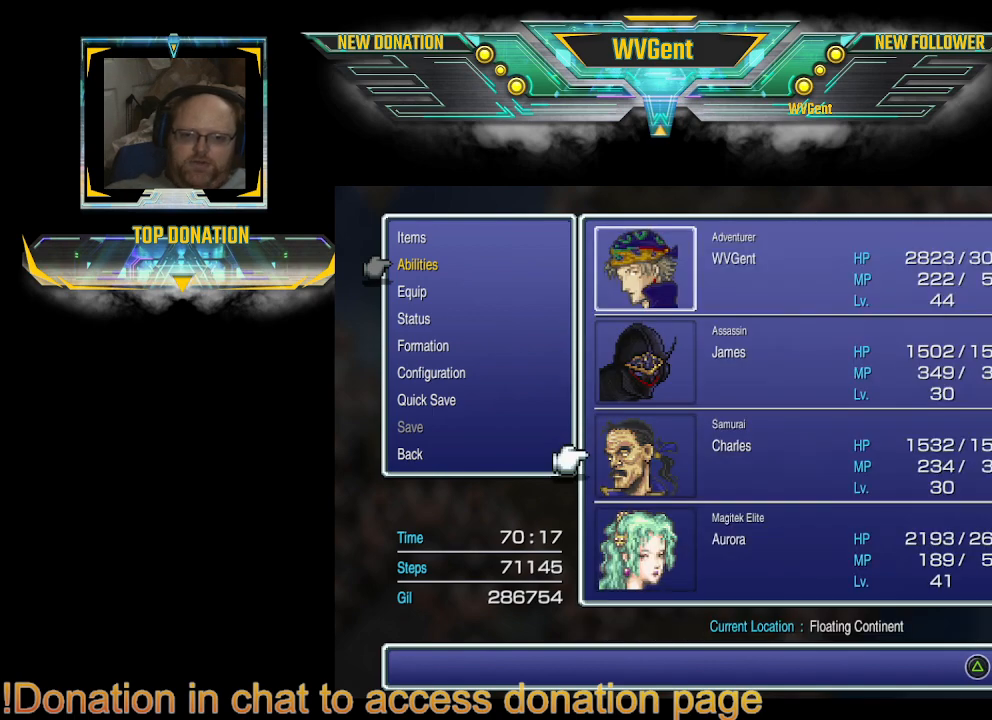
{"buttons": [], "left_stick": "center", "right_stick": "center", "events": [[200, "CIRCLE", "down"], [267, "CIRCLE", "up"]]}
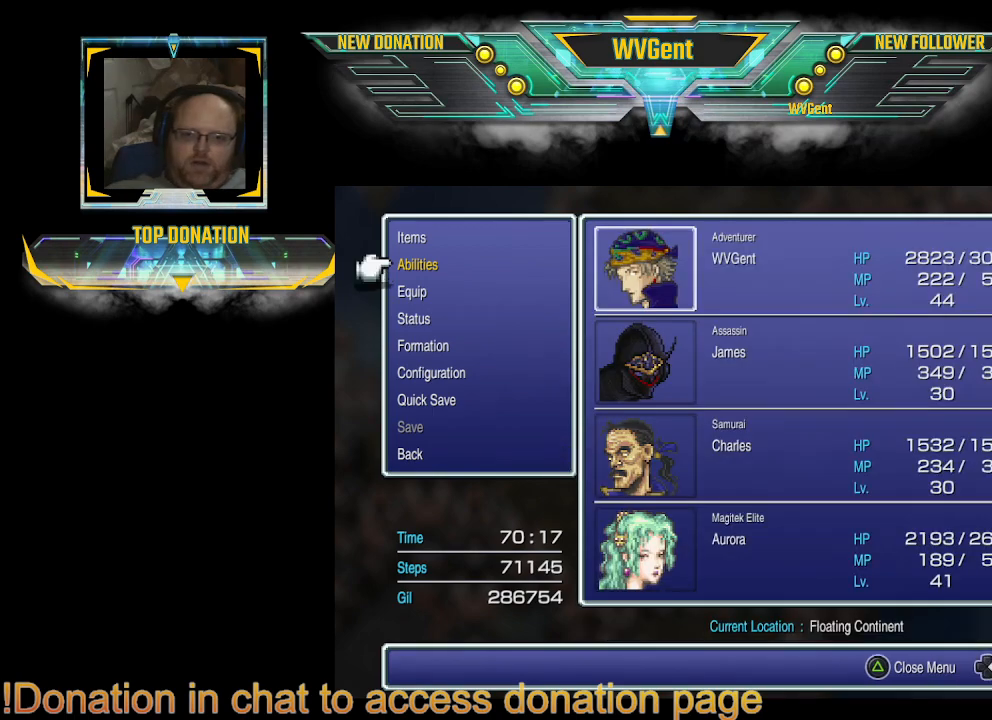
{"buttons": [], "left_stick": "center", "right_stick": "center", "events": [[167, "CIRCLE", "down"], [300, "CIRCLE", "up"]]}
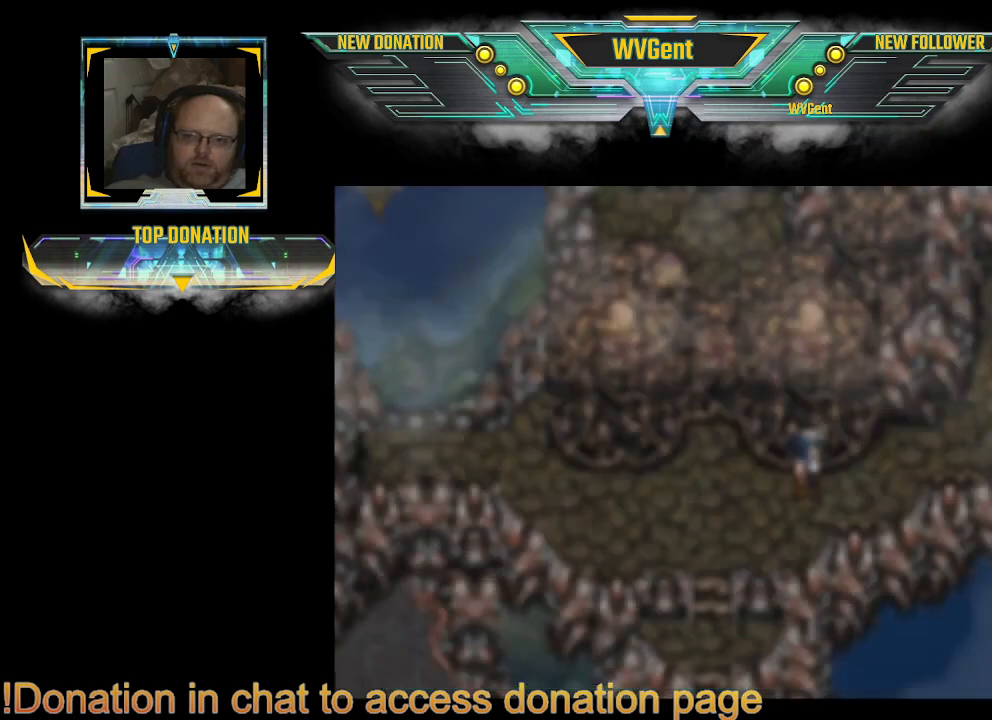
{"buttons": ["CIRCLE"], "left_stick": "right", "right_stick": "center", "events": [[433, "left_stick", "right"], [467, "CIRCLE", "down"]]}
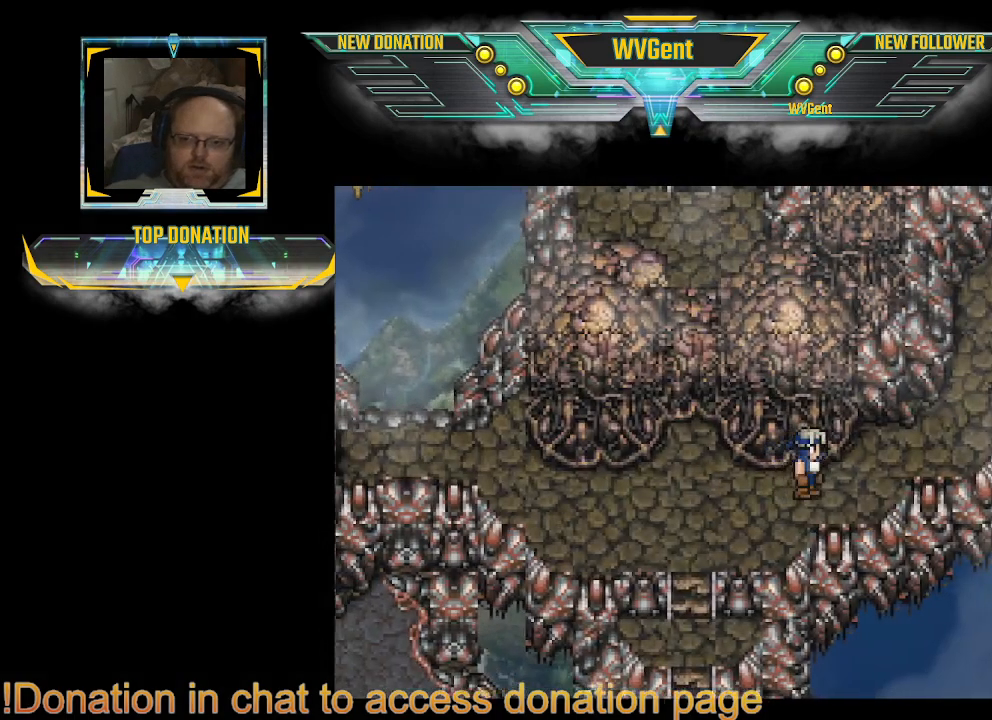
{"buttons": ["CIRCLE"], "left_stick": "up-right", "right_stick": "center", "events": [[133, "left_stick", "up-right"]]}
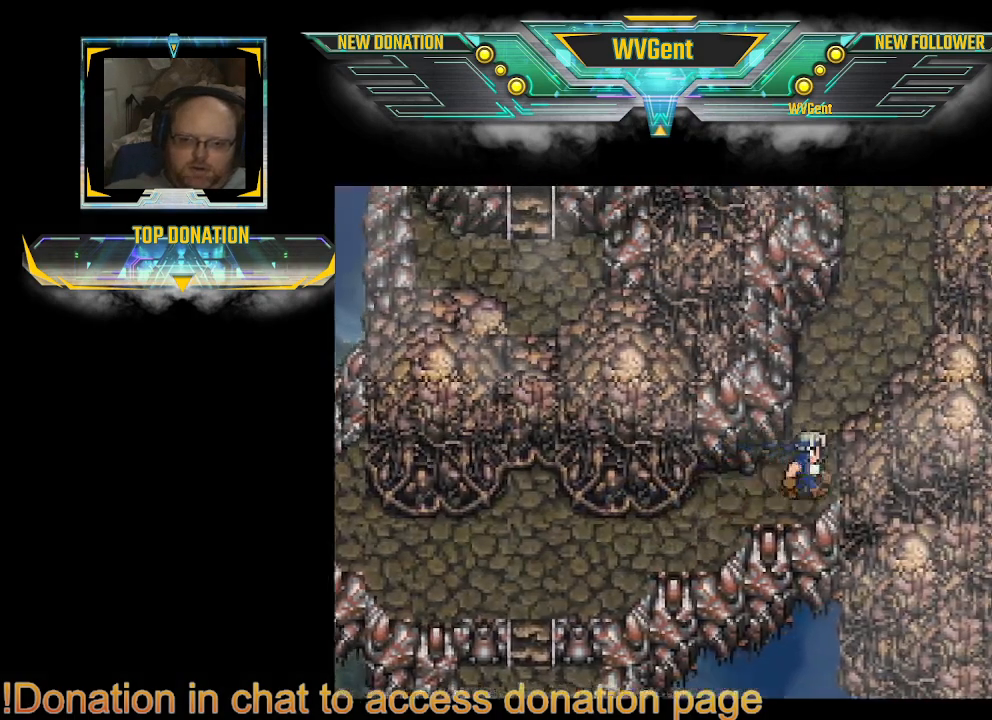
{"buttons": ["CIRCLE"], "left_stick": "center", "right_stick": "center", "events": [[367, "left_stick", "center"]]}
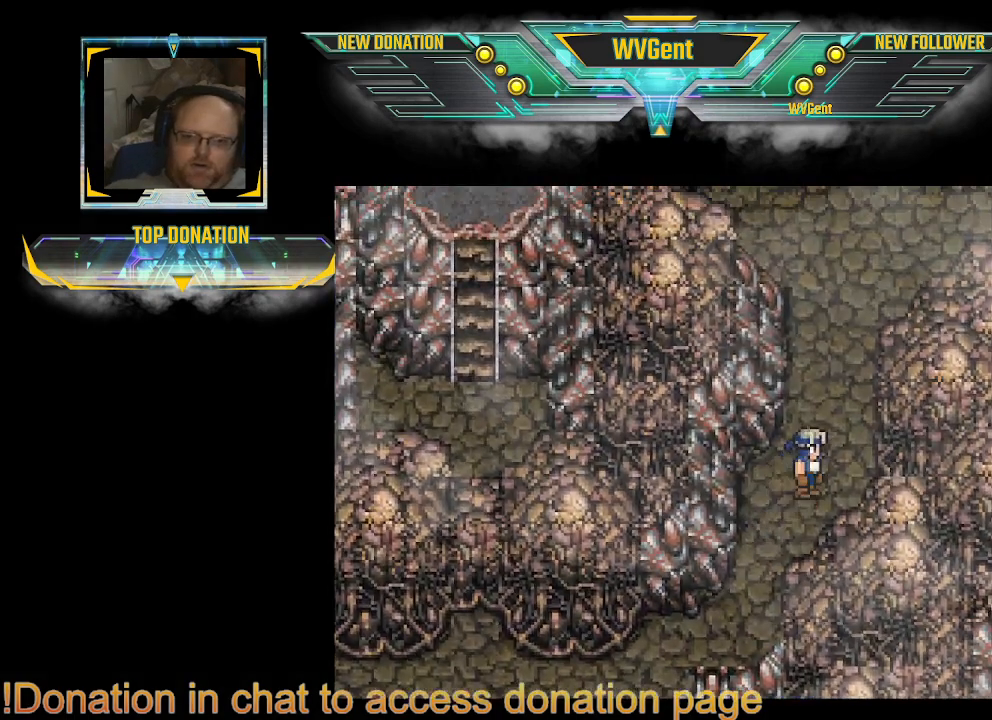
{"buttons": ["CIRCLE"], "left_stick": "center", "right_stick": "center", "events": []}
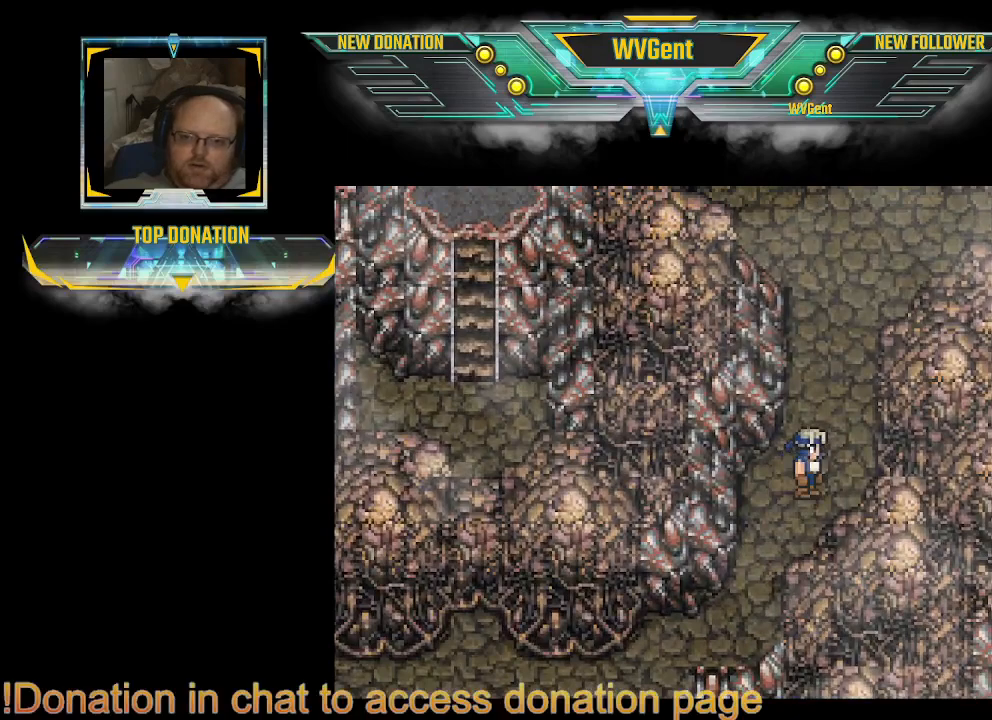
{"buttons": ["CIRCLE"], "left_stick": "up-right", "right_stick": "center", "events": [[133, "left_stick", "up-right"]]}
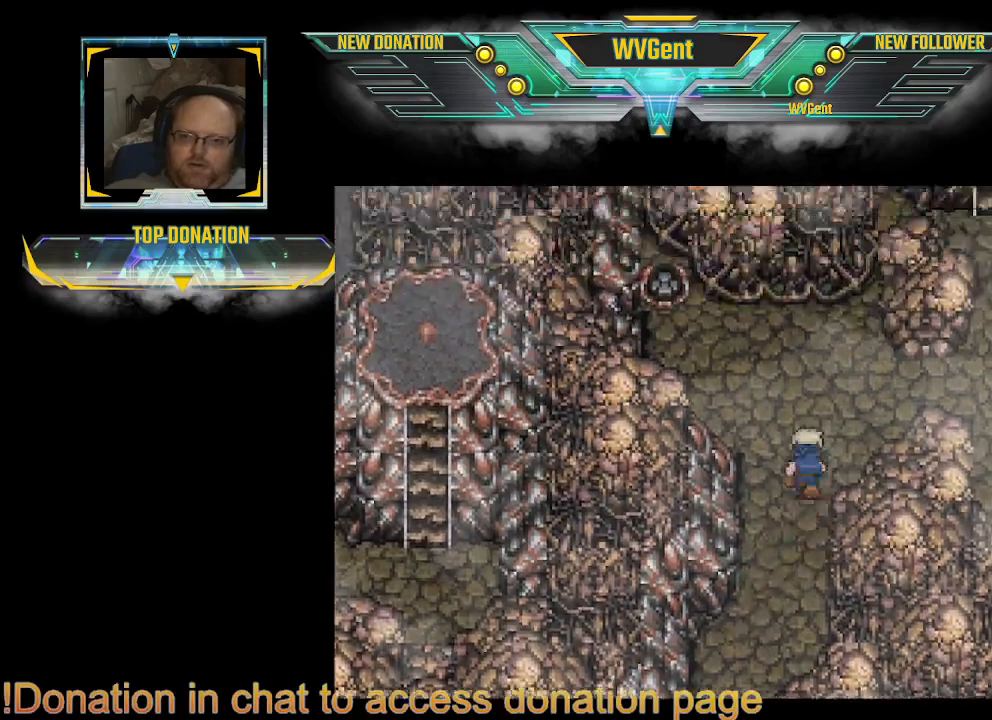
{"buttons": ["CIRCLE"], "left_stick": "center", "right_stick": "center", "events": [[267, "left_stick", "center"]]}
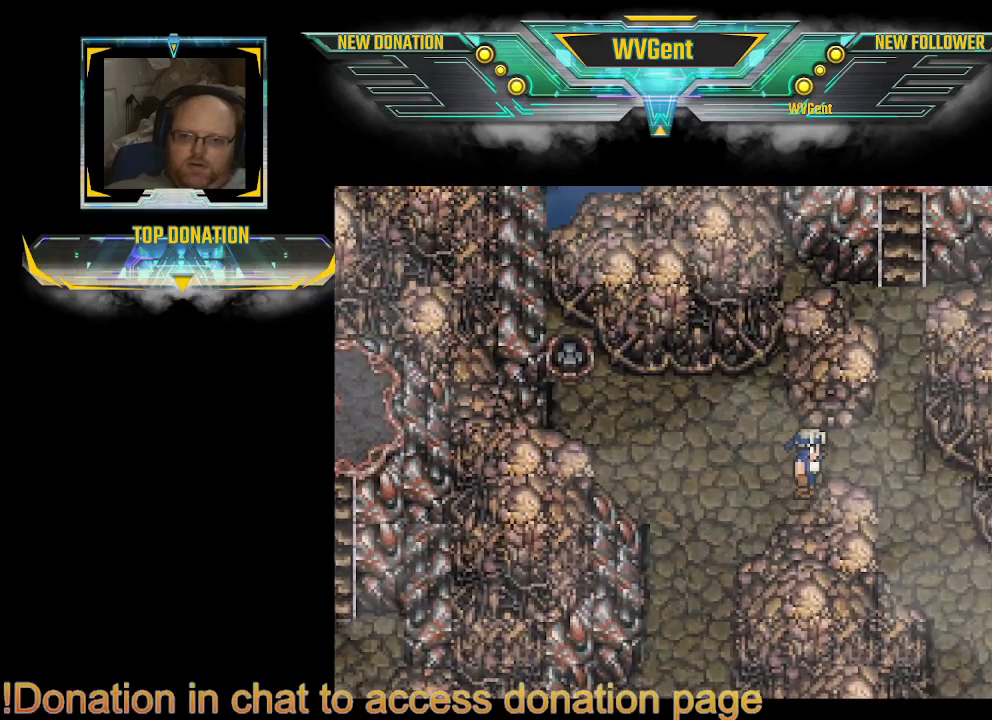
{"buttons": ["CIRCLE"], "left_stick": "center", "right_stick": "center", "events": [[100, "left_stick", "right"], [400, "left_stick", "center"]]}
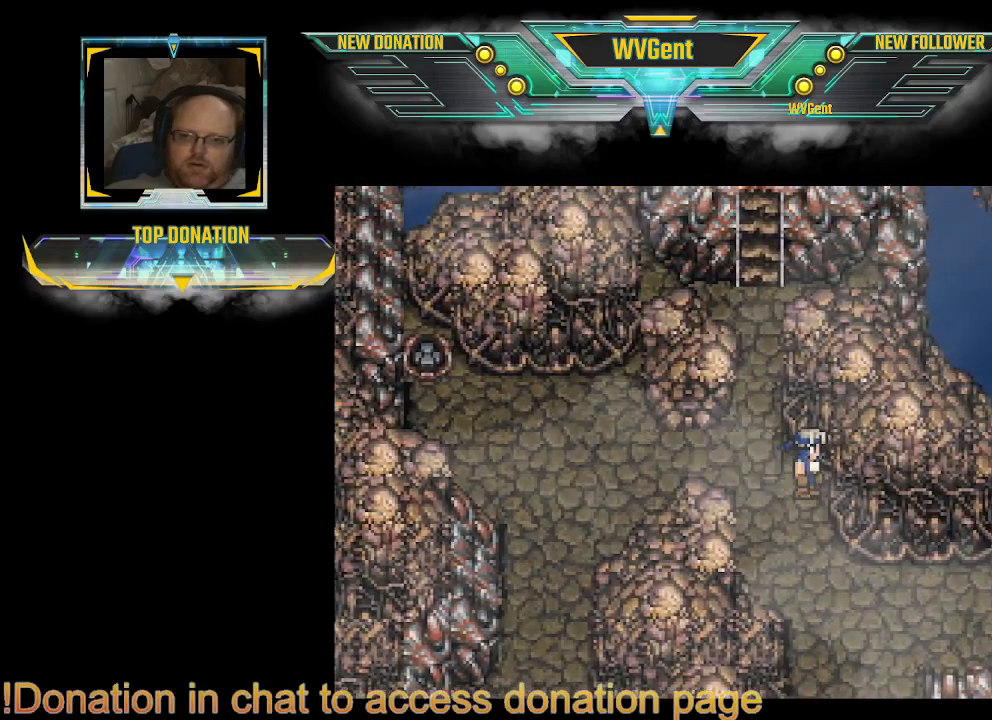
{"buttons": ["CIRCLE"], "left_stick": "center", "right_stick": "center", "events": []}
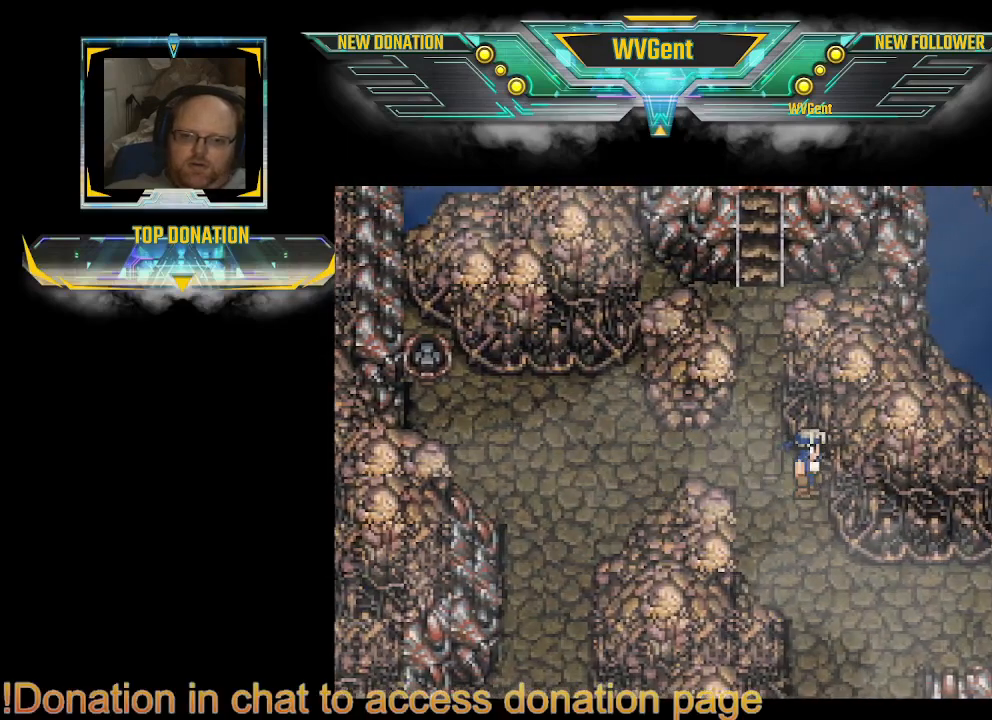
{"buttons": ["CIRCLE"], "left_stick": "center", "right_stick": "center", "events": [[400, "left_stick", "up-left"], [500, "left_stick", "center"]]}
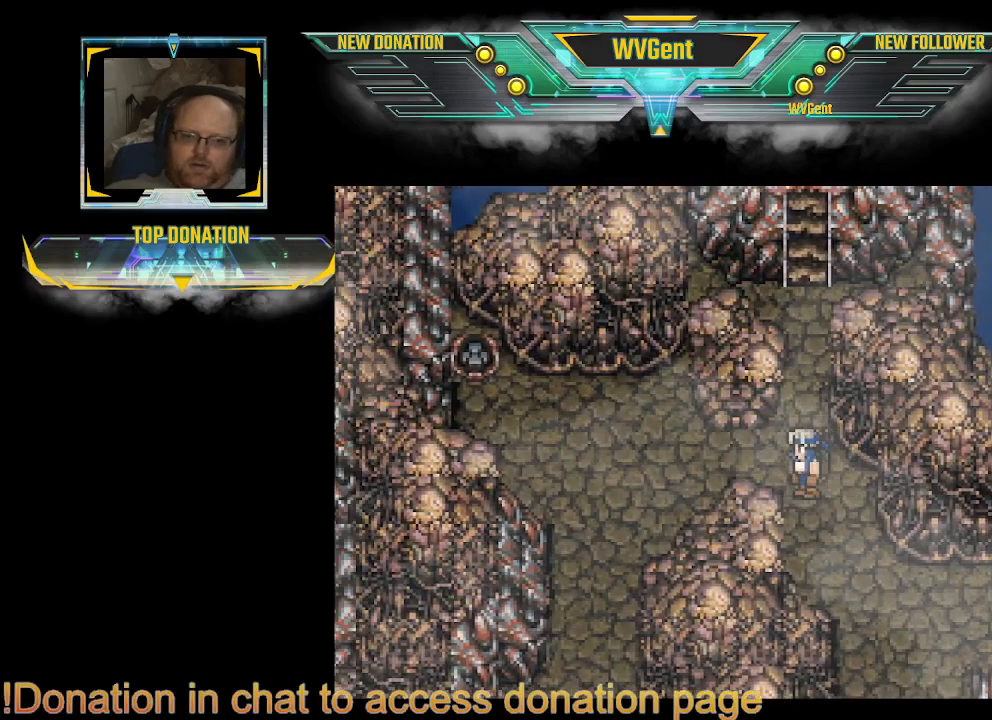
{"buttons": ["CIRCLE"], "left_stick": "up", "right_stick": "center", "events": [[433, "left_stick", "up"]]}
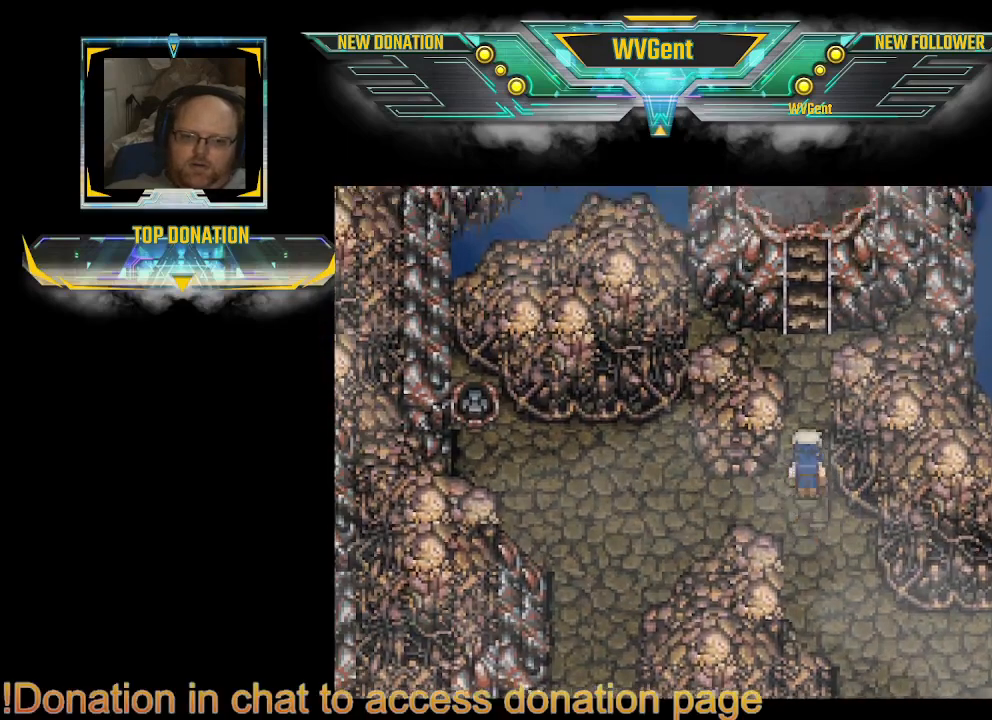
{"buttons": ["CIRCLE"], "left_stick": "center", "right_stick": "center", "events": [[233, "left_stick", "center"]]}
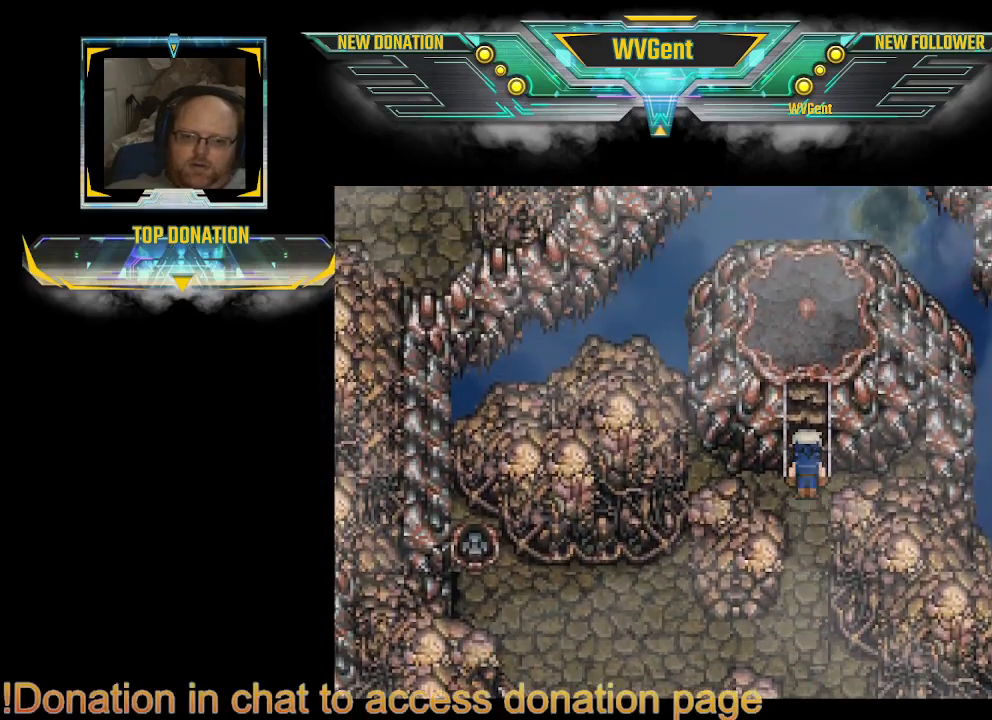
{"buttons": ["CIRCLE"], "left_stick": "up", "right_stick": "center", "events": [[367, "left_stick", "up"]]}
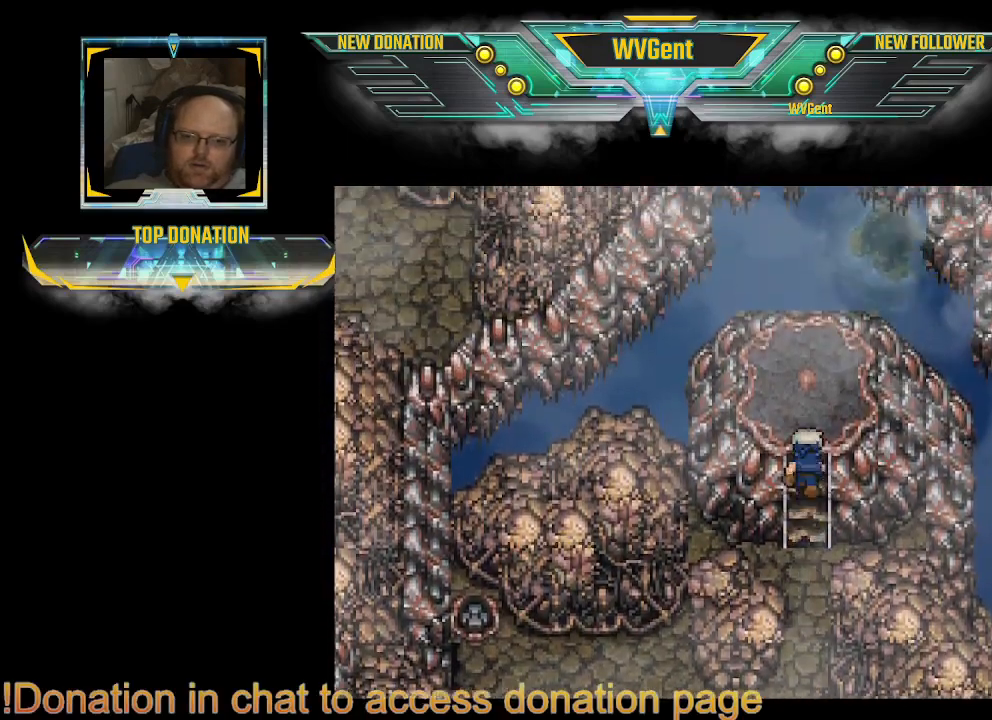
{"buttons": [], "left_stick": "center", "right_stick": "center", "events": [[367, "CIRCLE", "up"], [367, "left_stick", "center"]]}